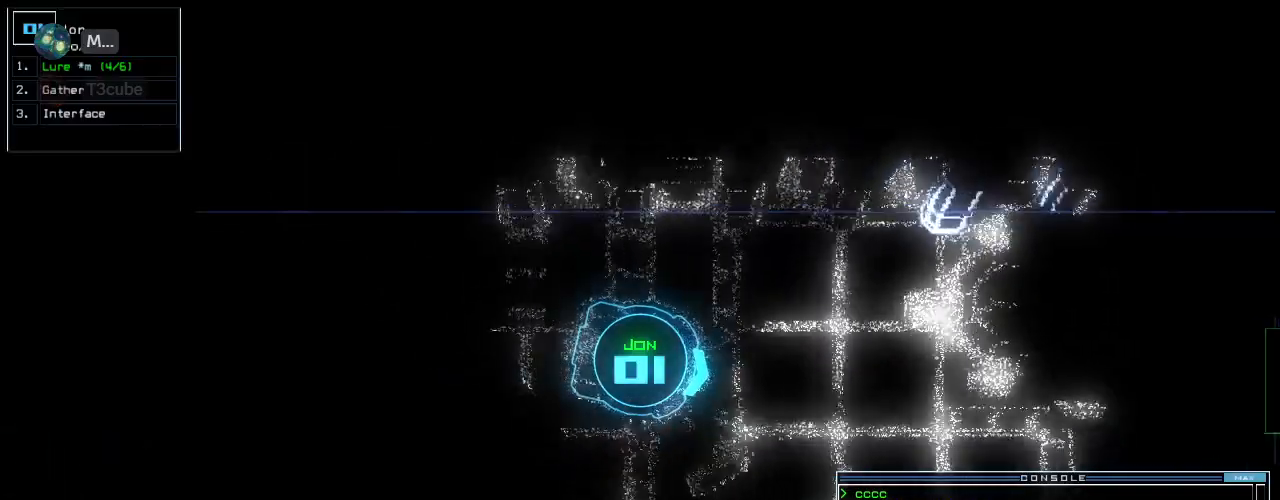
Gameplay with keyboard; each line is a JSON object with the keys held at the frame after it. "events" lists presses ("down") and releases ("up") of ".", "0", "1", "2", "3", "4", "5", "6", "7", "8", "9", "a", "b", "backspace", "c", "caps_lock", "comma", "ctrl_l", "ctrl_r", "d", "down", "e", "equals", "escape", "f", "f1", "f2", "f3", "g", "h", "i", "j", "k", "l", "left", "m", "minus", "n", "o", "p", "q", "quote", "r", "return", "right", "s", "semicolon", "shift_l", "shift_r", "space", "t", "tab", "tilde", "u", "up", "v", "w", "x", "y" and "z" between this image and that frame as [ms after this image, input, new state], when the widget could be followed in between. No other keys are recorded. Mouse input is not recorded.
{"keys": ["up"], "events": []}
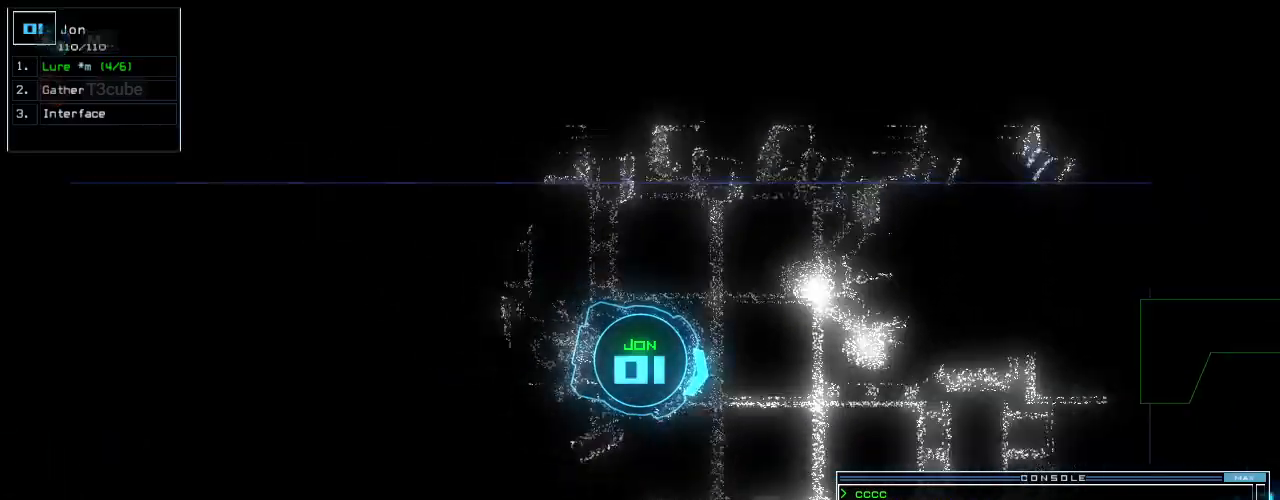
{"keys": ["up"], "events": [[320, "right", "down"], [360, "right", "up"]]}
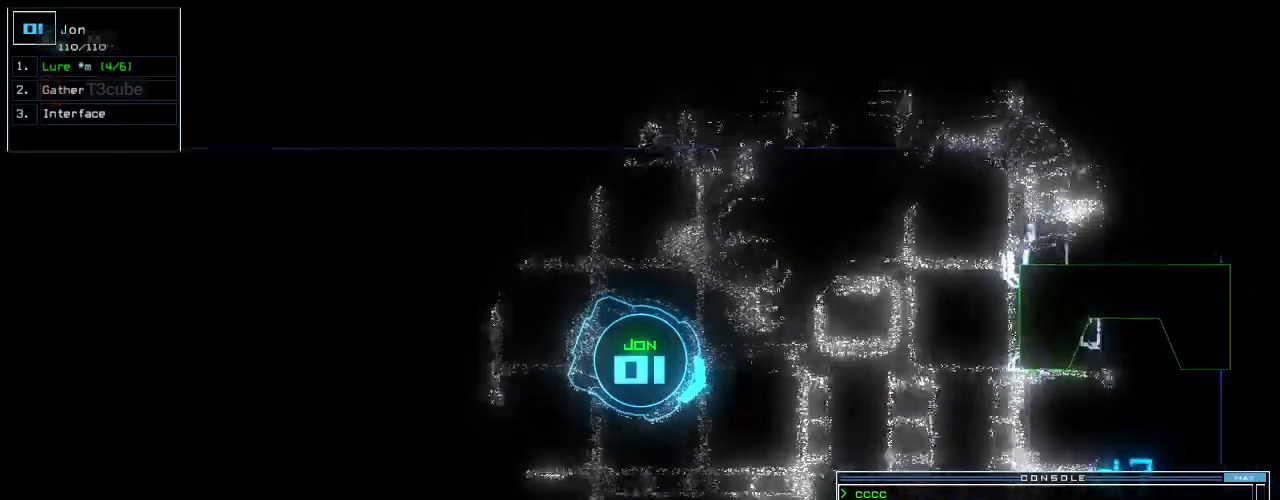
{"keys": ["space"], "events": [[460, "up", "up"], [480, "space", "down"]]}
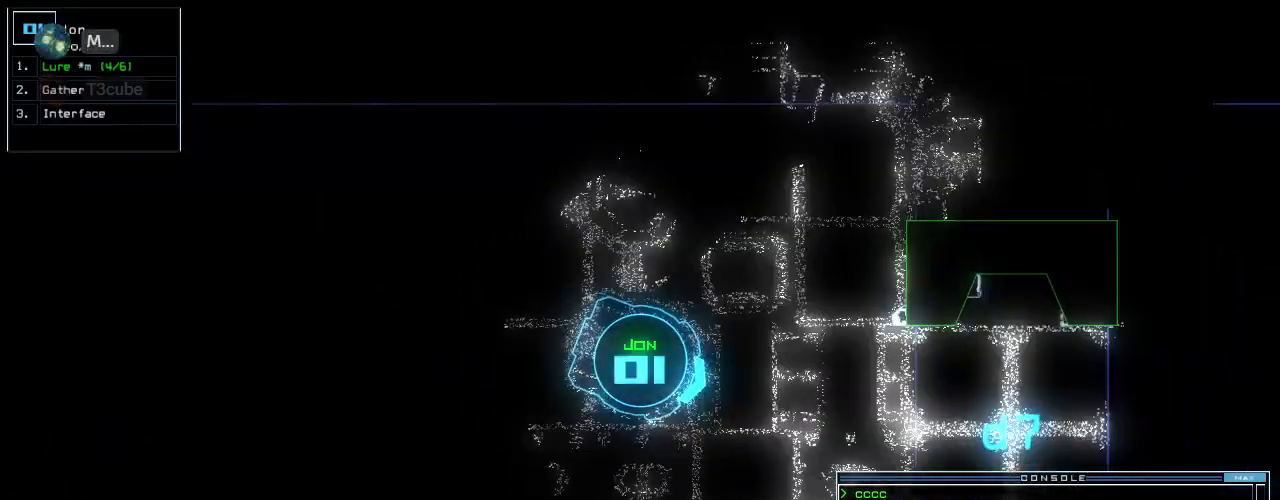
{"keys": [], "events": [[100, "space", "up"]]}
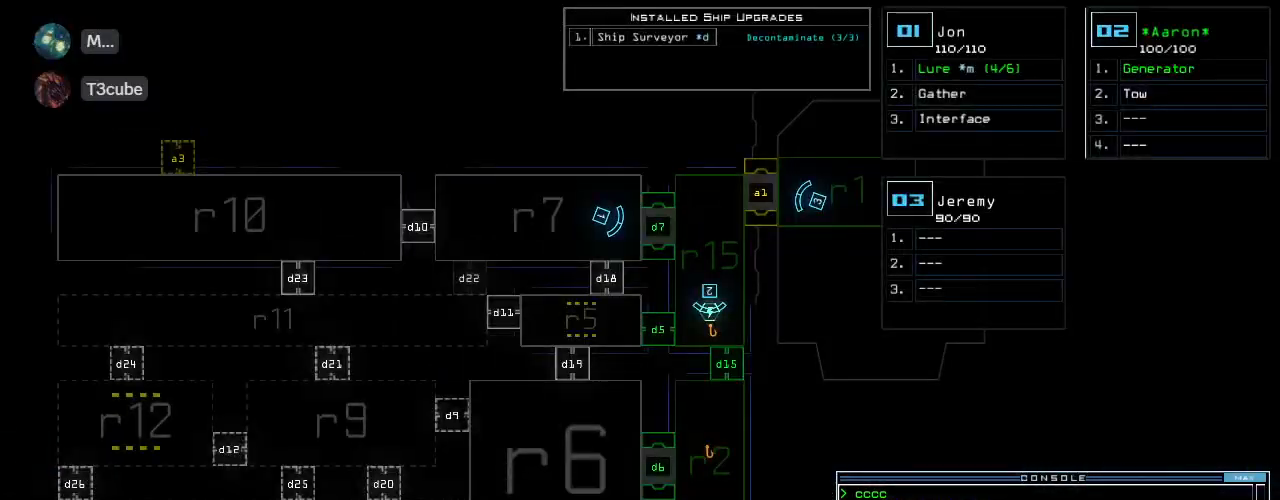
{"keys": [], "events": []}
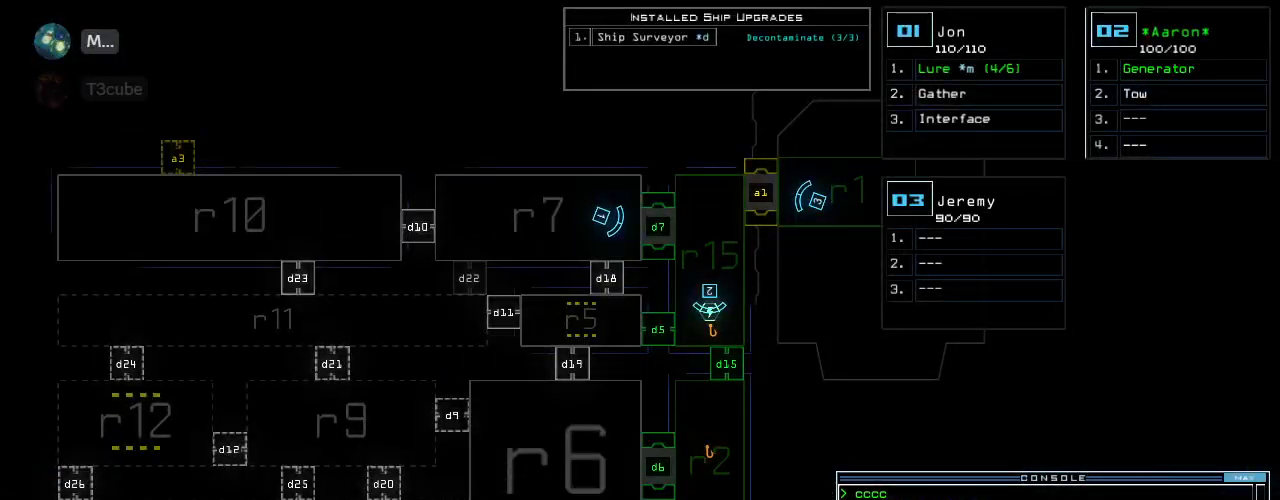
{"keys": [], "events": []}
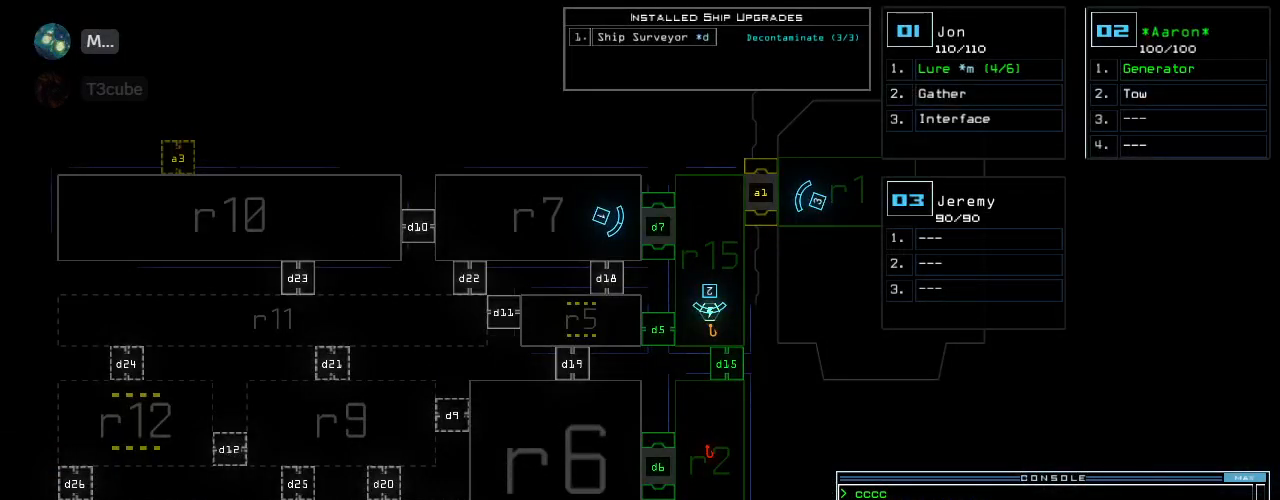
{"keys": ["right", "up"], "events": [[380, "right", "down"], [400, "space", "down"], [400, "up", "down"], [480, "space", "up"]]}
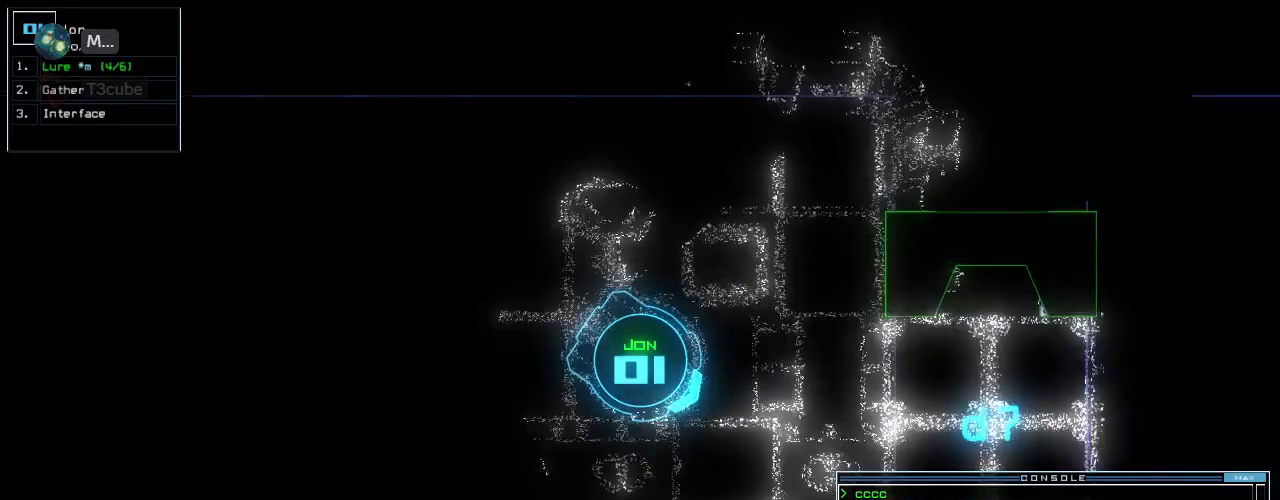
{"keys": ["up"], "events": [[40, "right", "up"], [80, "left", "down"], [180, "left", "up"], [340, "left", "down"], [420, "left", "up"]]}
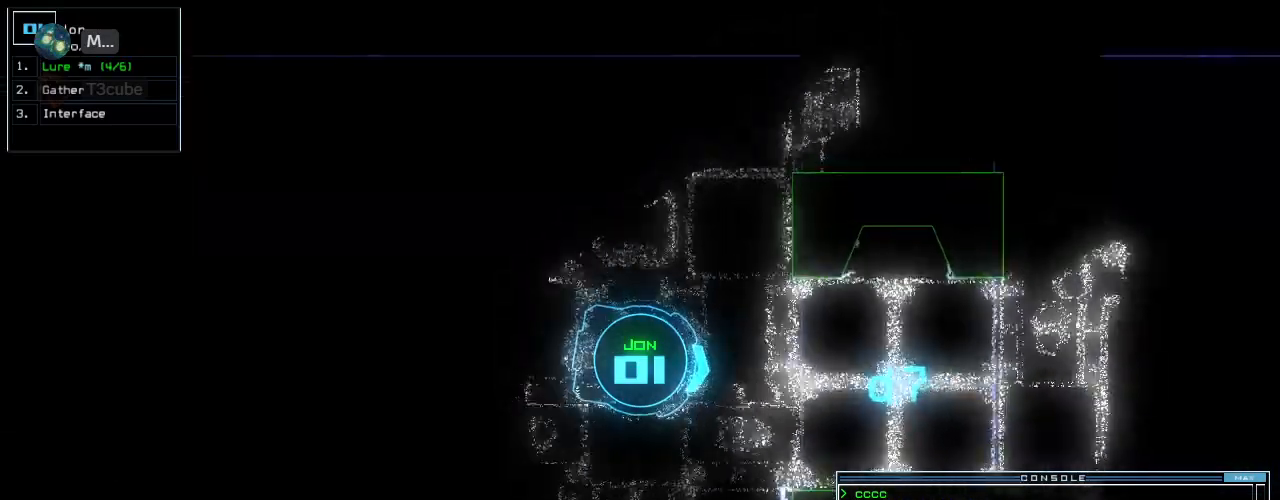
{"keys": ["up"], "events": [[320, "left", "down"], [340, "d", "down"], [360, "left", "up"], [440, "d", "up"]]}